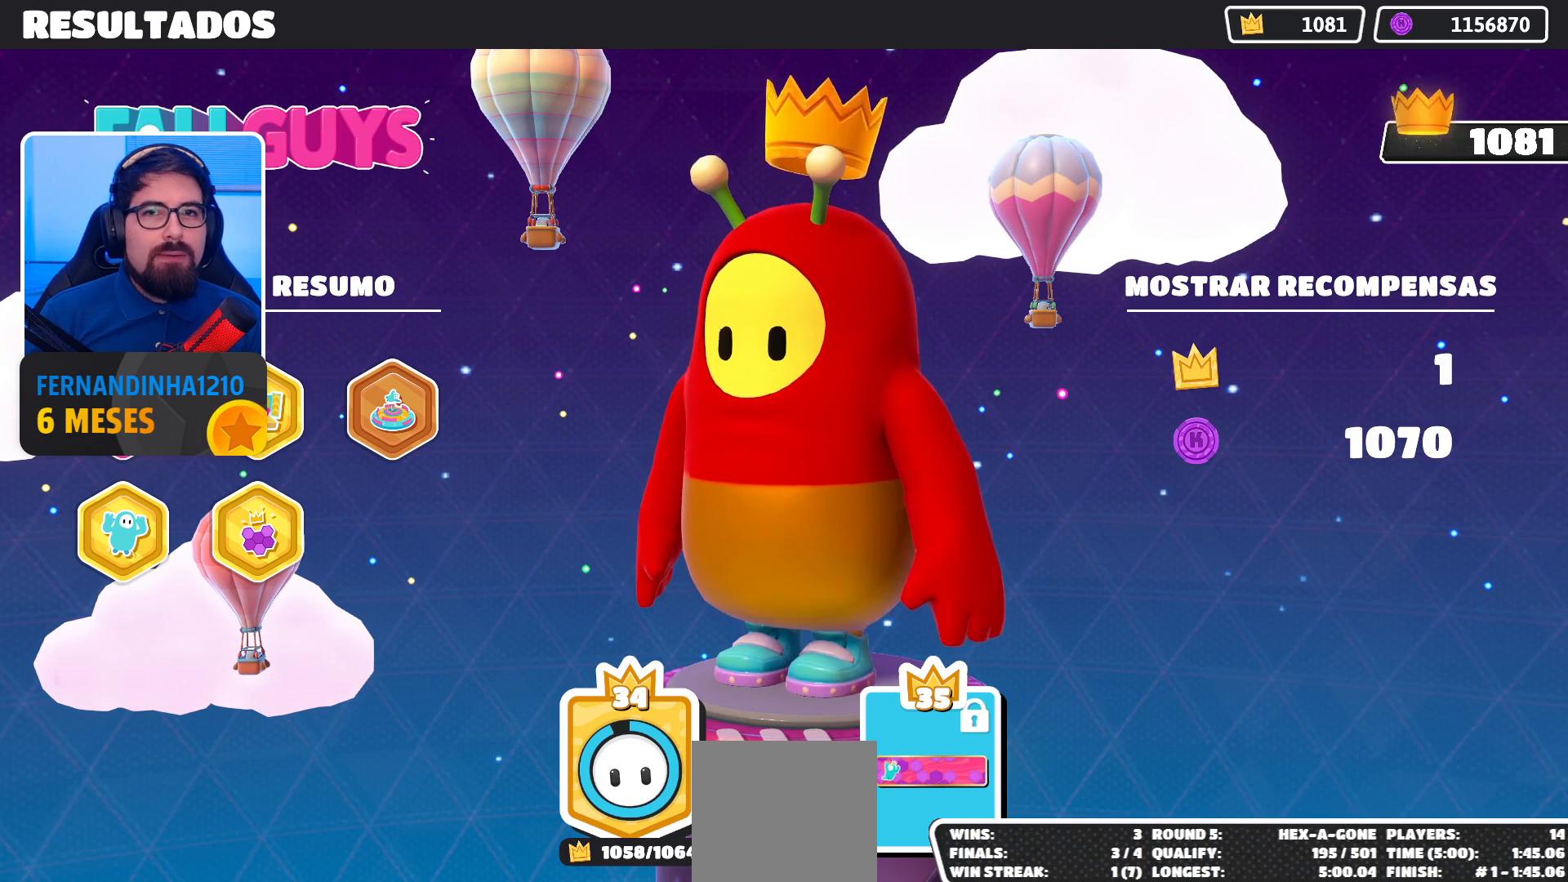
Gameplay with a controller (Xbox layout); each line is a JSON object with the inputs held at the frame after it. "events" lists button and stick changes between this image and that frame as [ms after this image, input, new state], when the widget could be followed in between. Not read: L3 R3.
{"buttons": [], "left_stick": "center", "right_stick": "center", "events": [[333, "A", "down"], [467, "A", "up"]]}
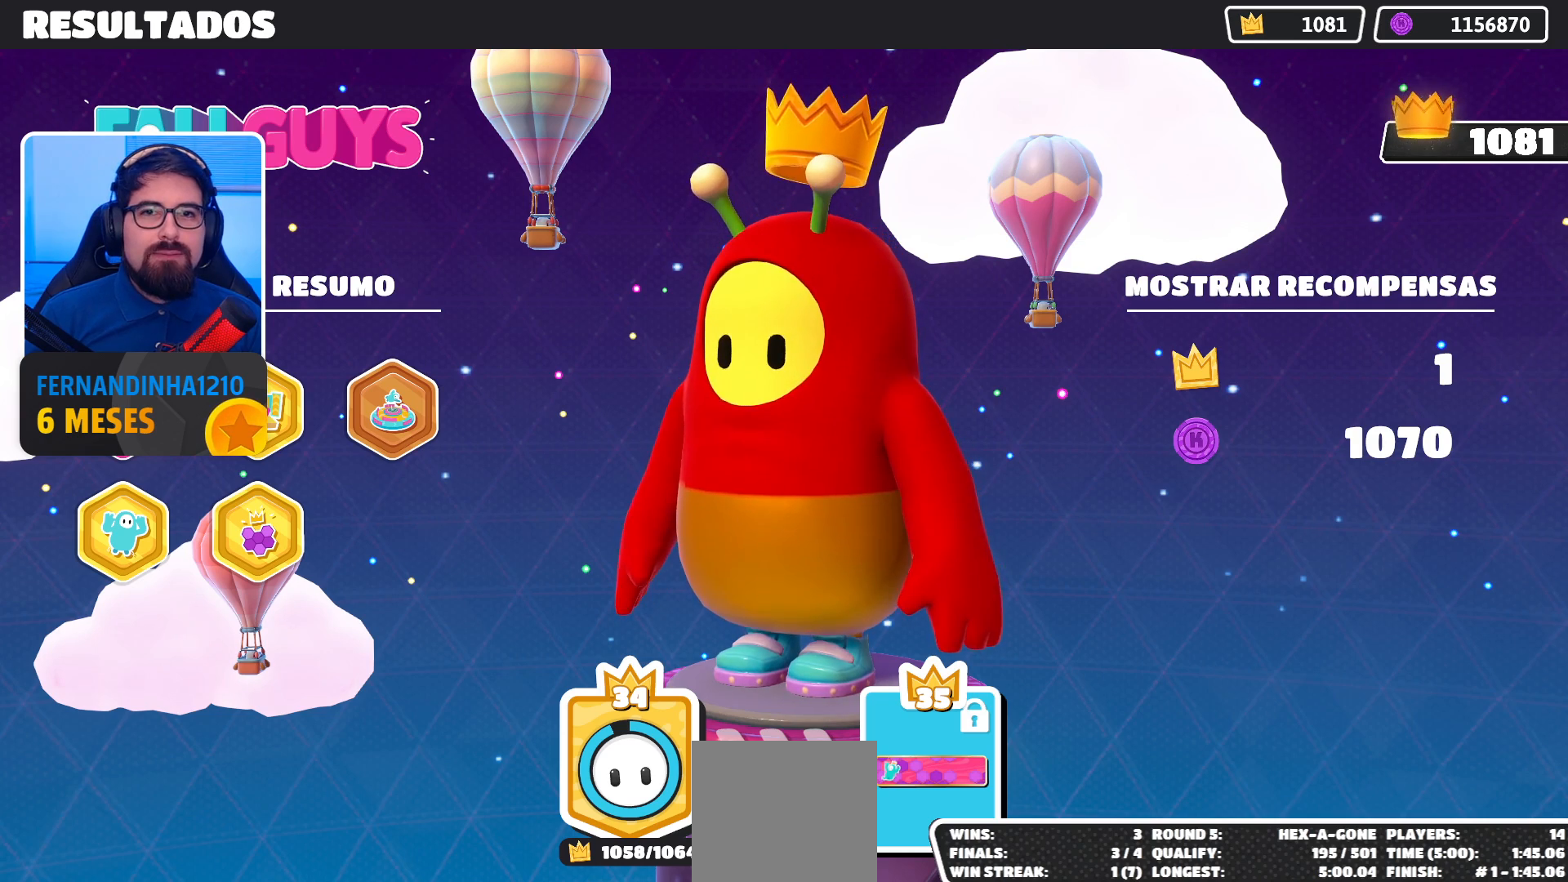
{"buttons": [], "left_stick": "center", "right_stick": "center", "events": []}
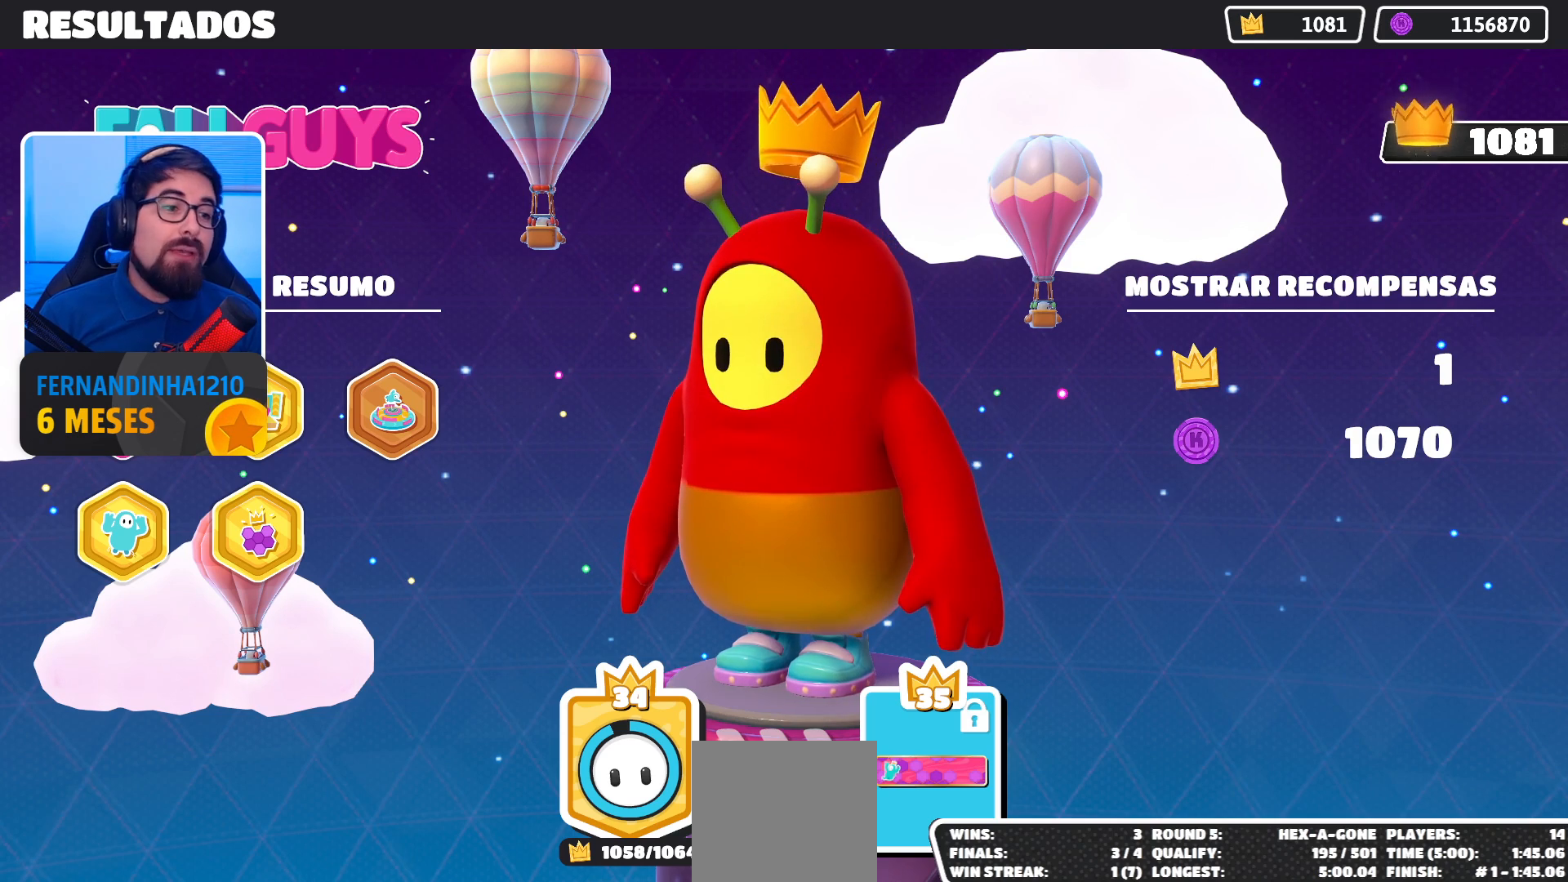
{"buttons": [], "left_stick": "center", "right_stick": "center", "events": []}
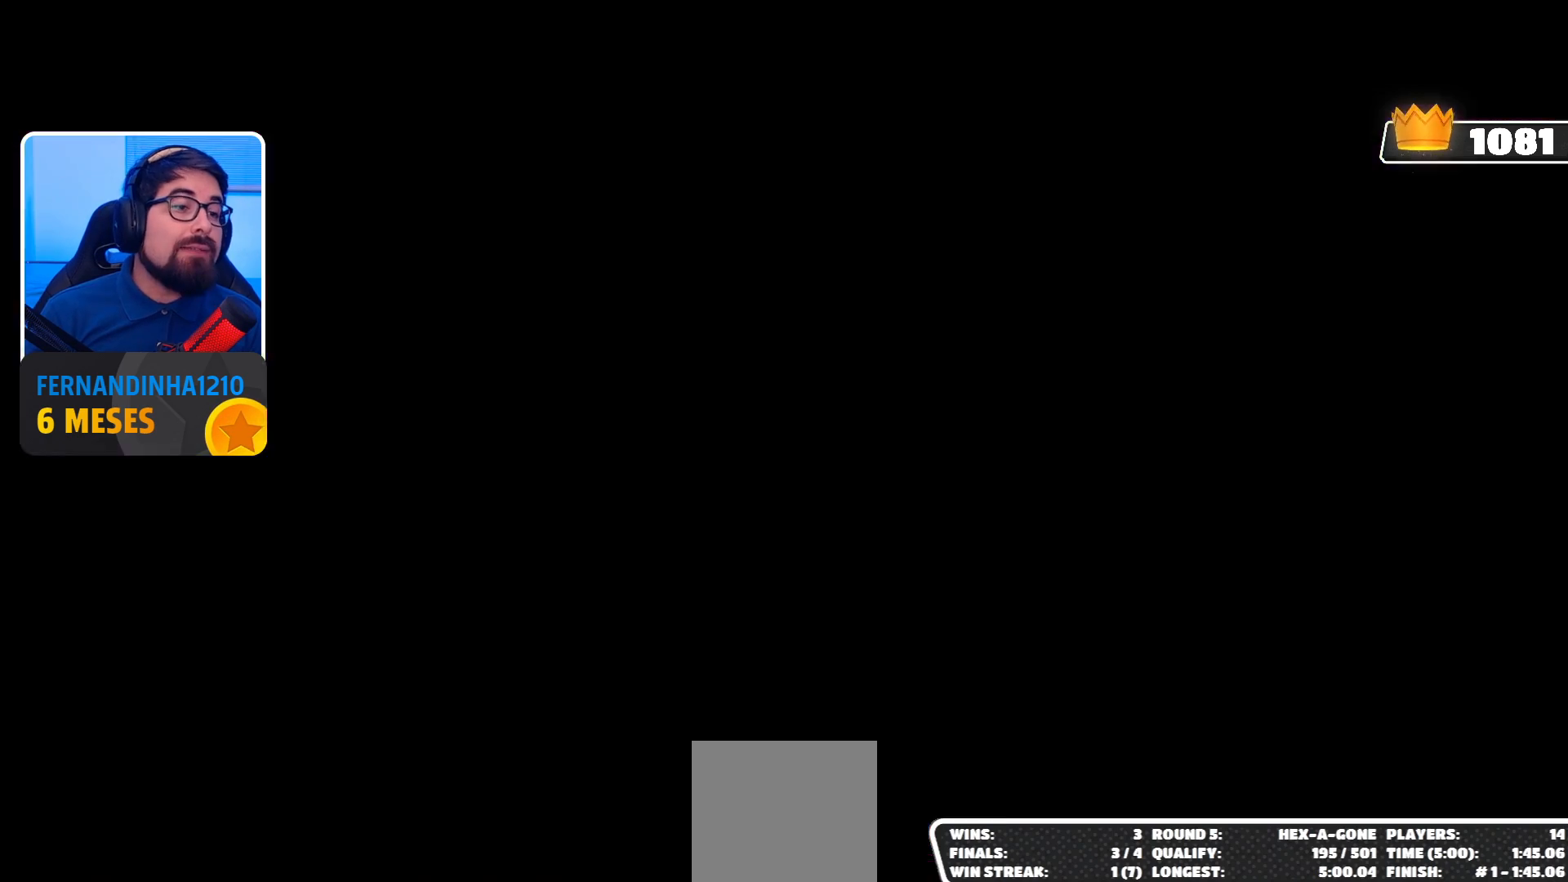
{"buttons": [], "left_stick": "center", "right_stick": "center", "events": []}
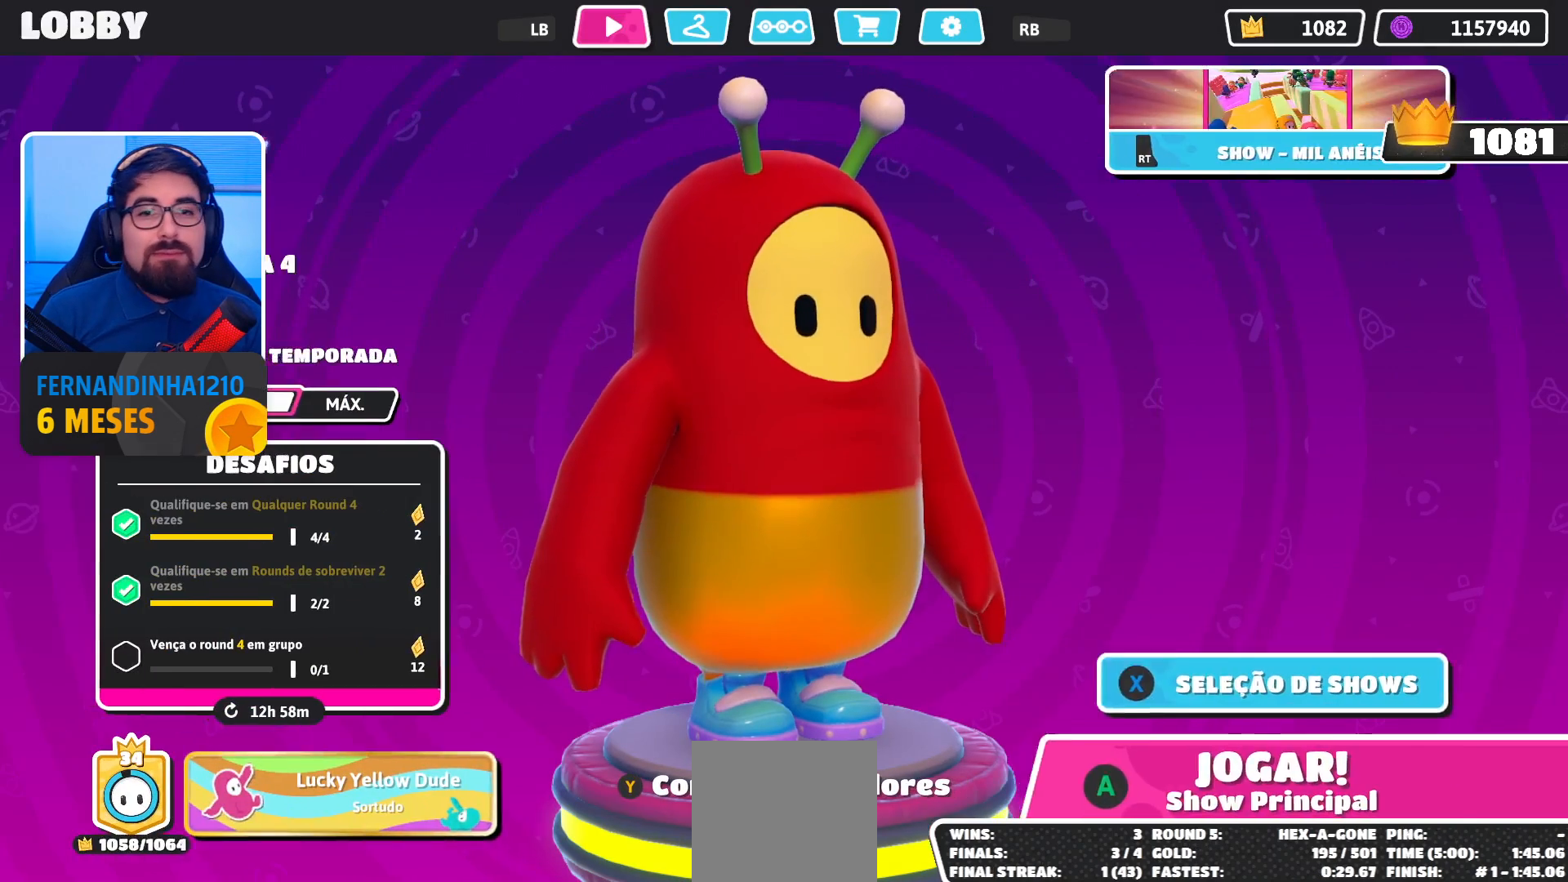
{"buttons": [], "left_stick": "center", "right_stick": "center", "events": []}
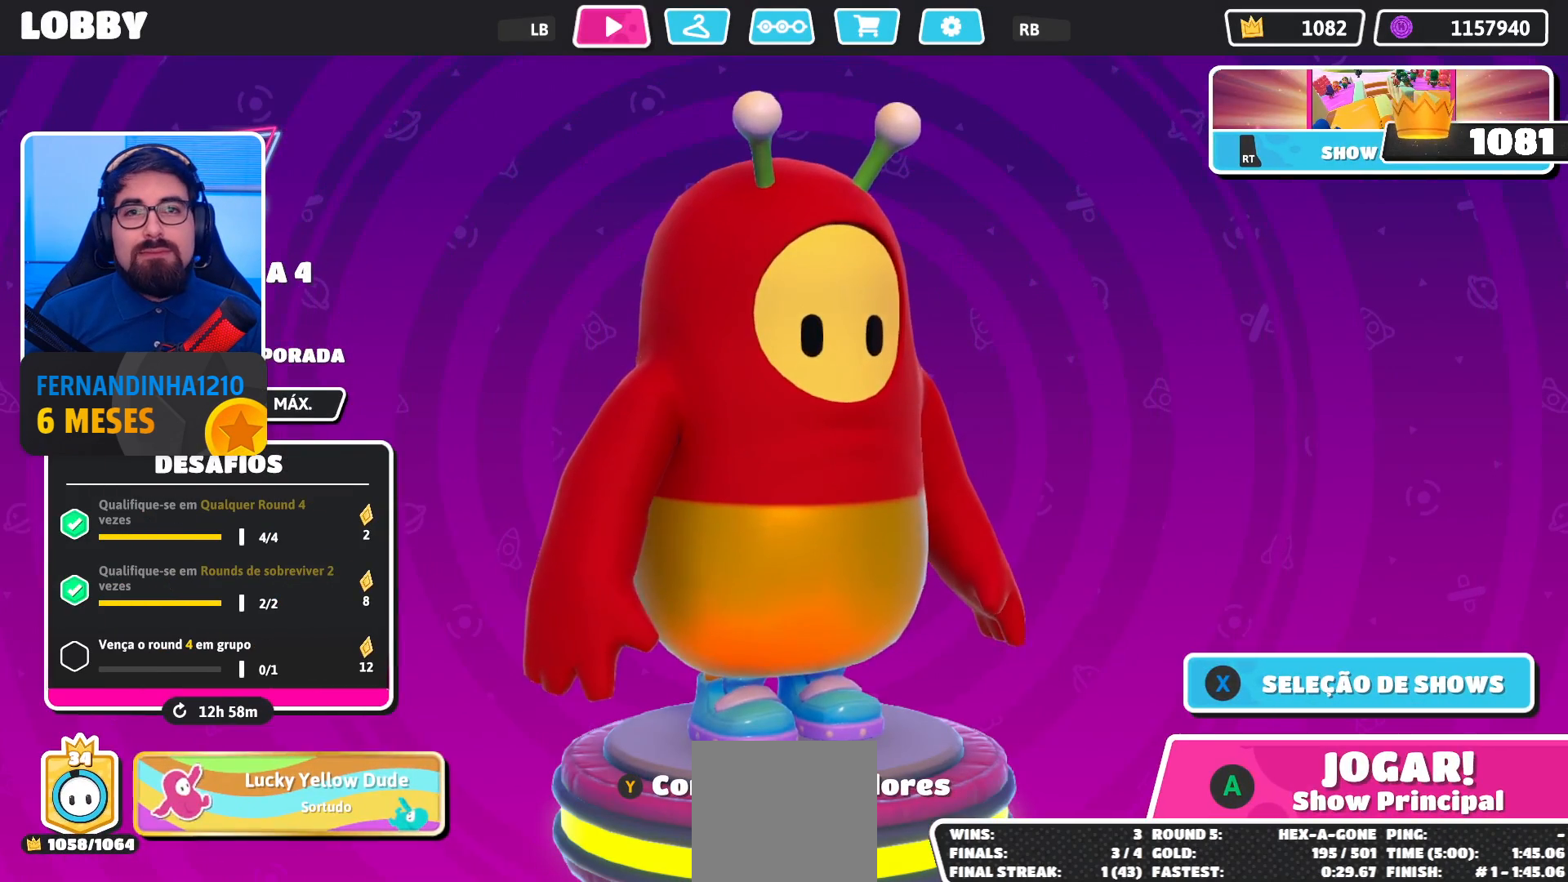
{"buttons": [], "left_stick": "center", "right_stick": "center", "events": [[200, "R1", "down"], [367, "R1", "up"]]}
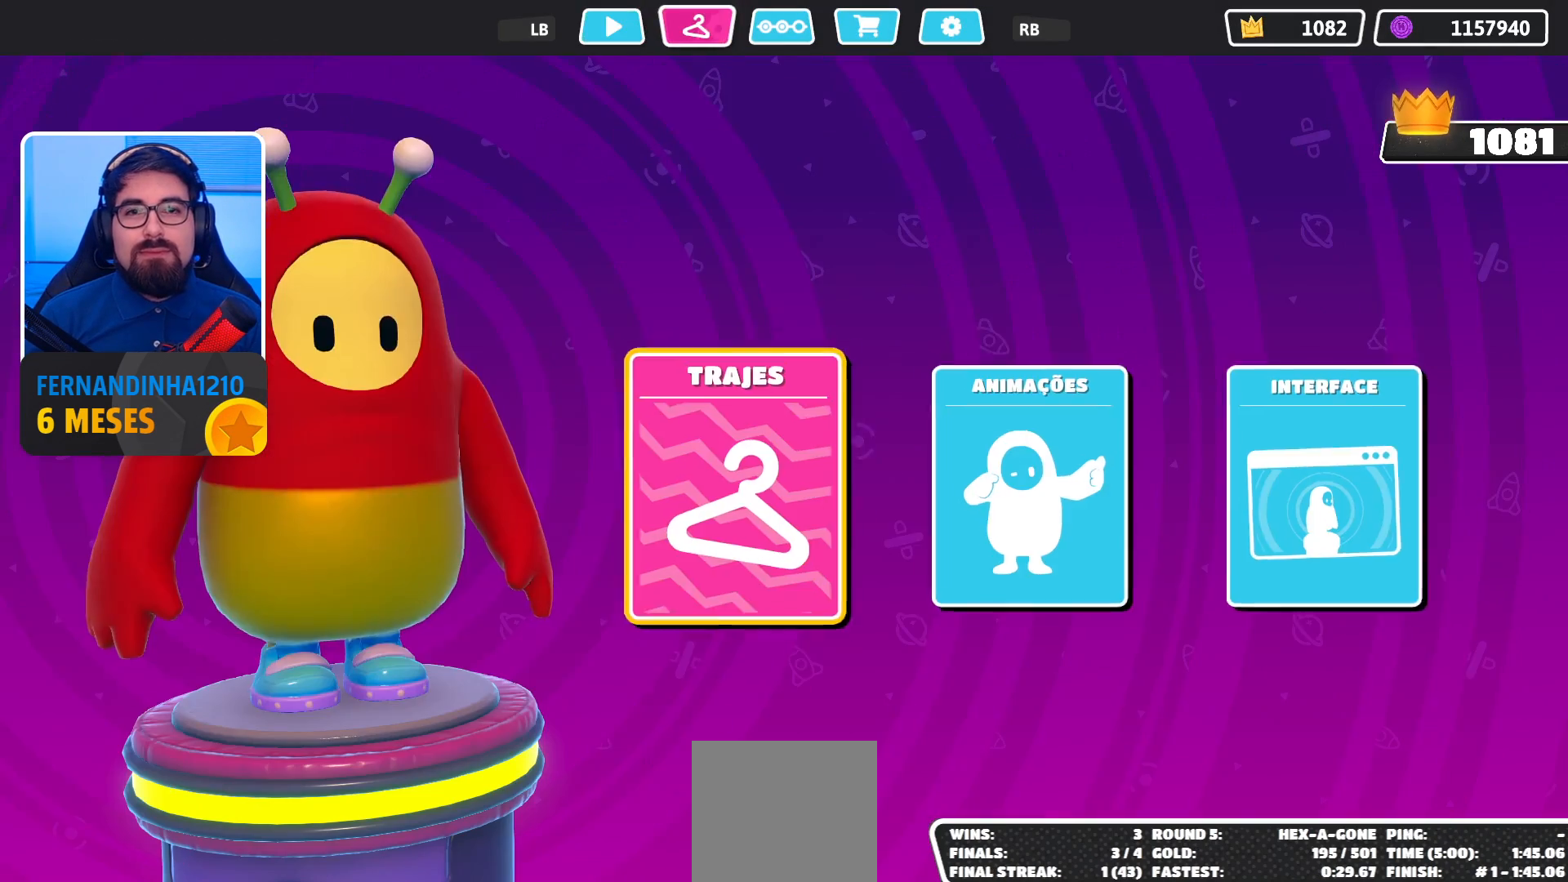
{"buttons": ["A"], "left_stick": "center", "right_stick": "center", "events": [[500, "A", "down"]]}
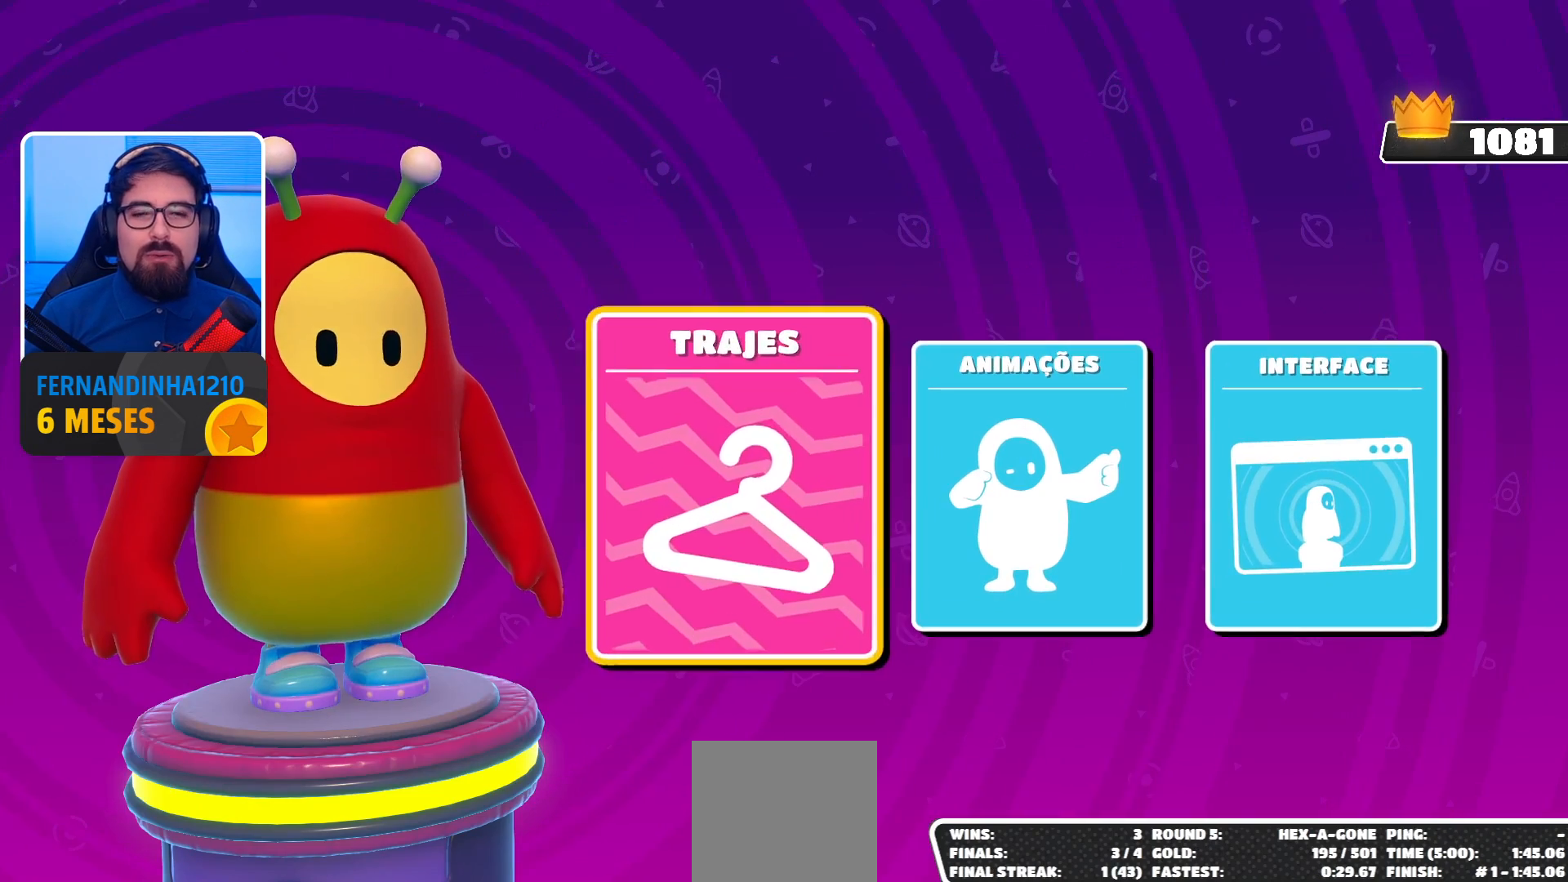
{"buttons": [], "left_stick": "center", "right_stick": "center", "events": [[167, "A", "up"]]}
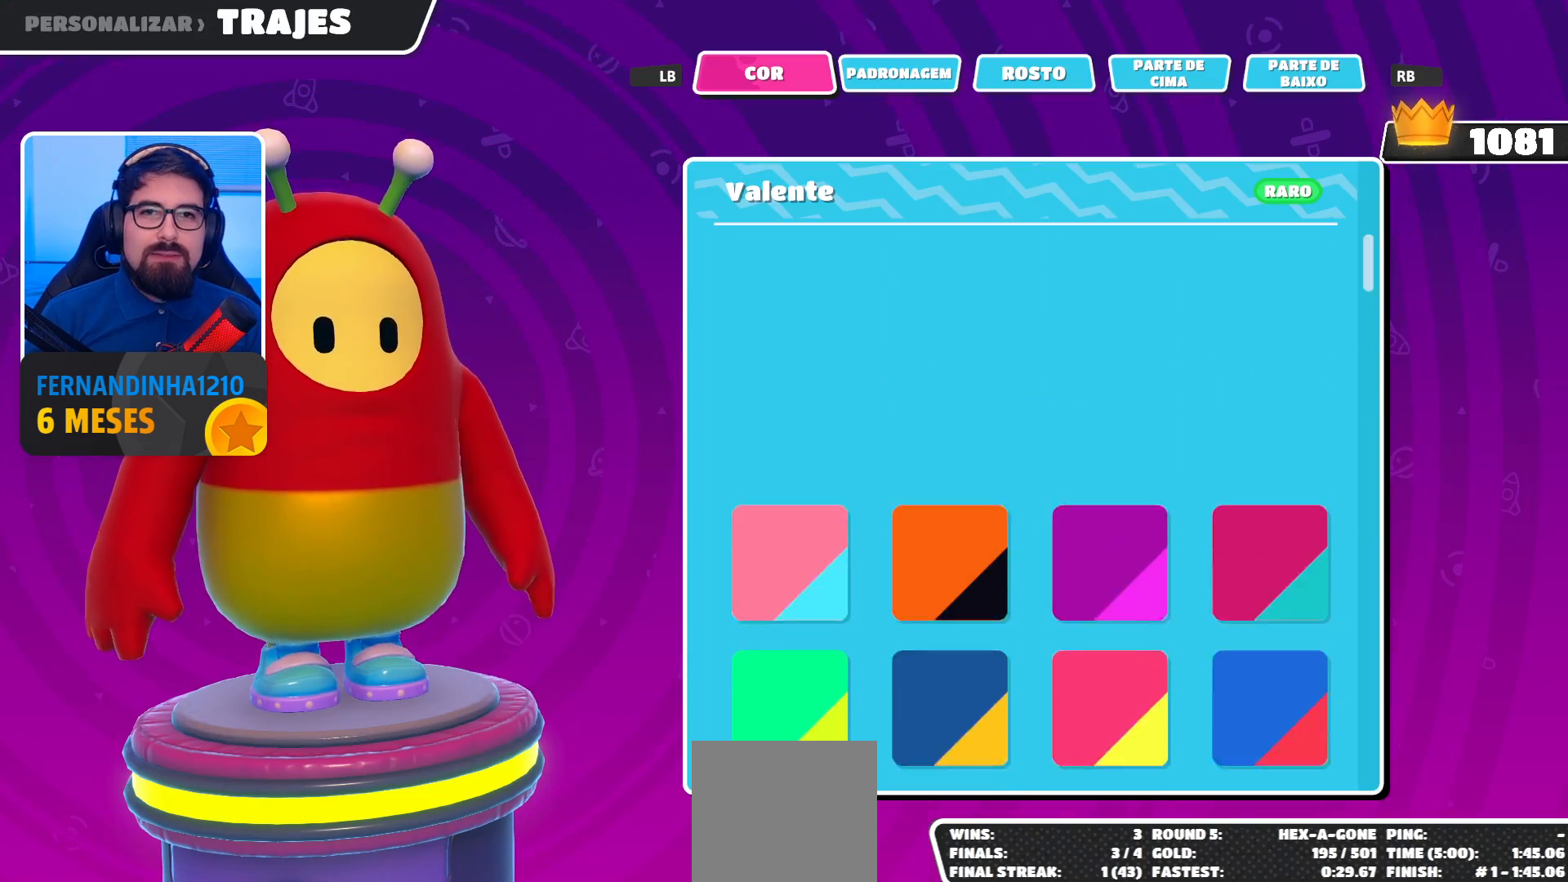
{"buttons": [], "left_stick": "center", "right_stick": "center", "events": []}
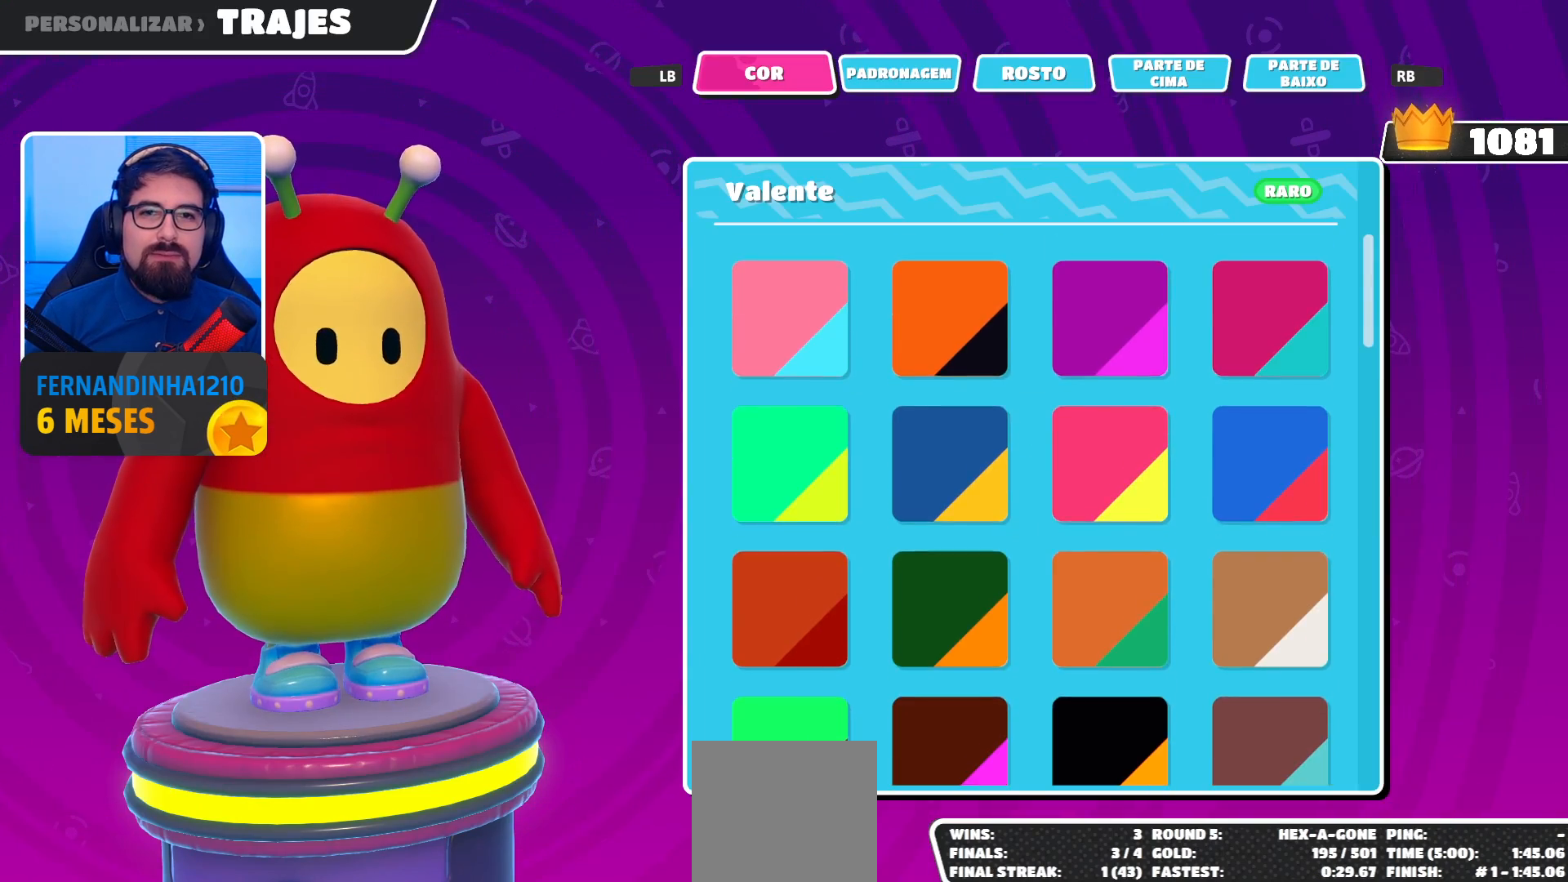
{"buttons": [], "left_stick": "center", "right_stick": "center", "events": []}
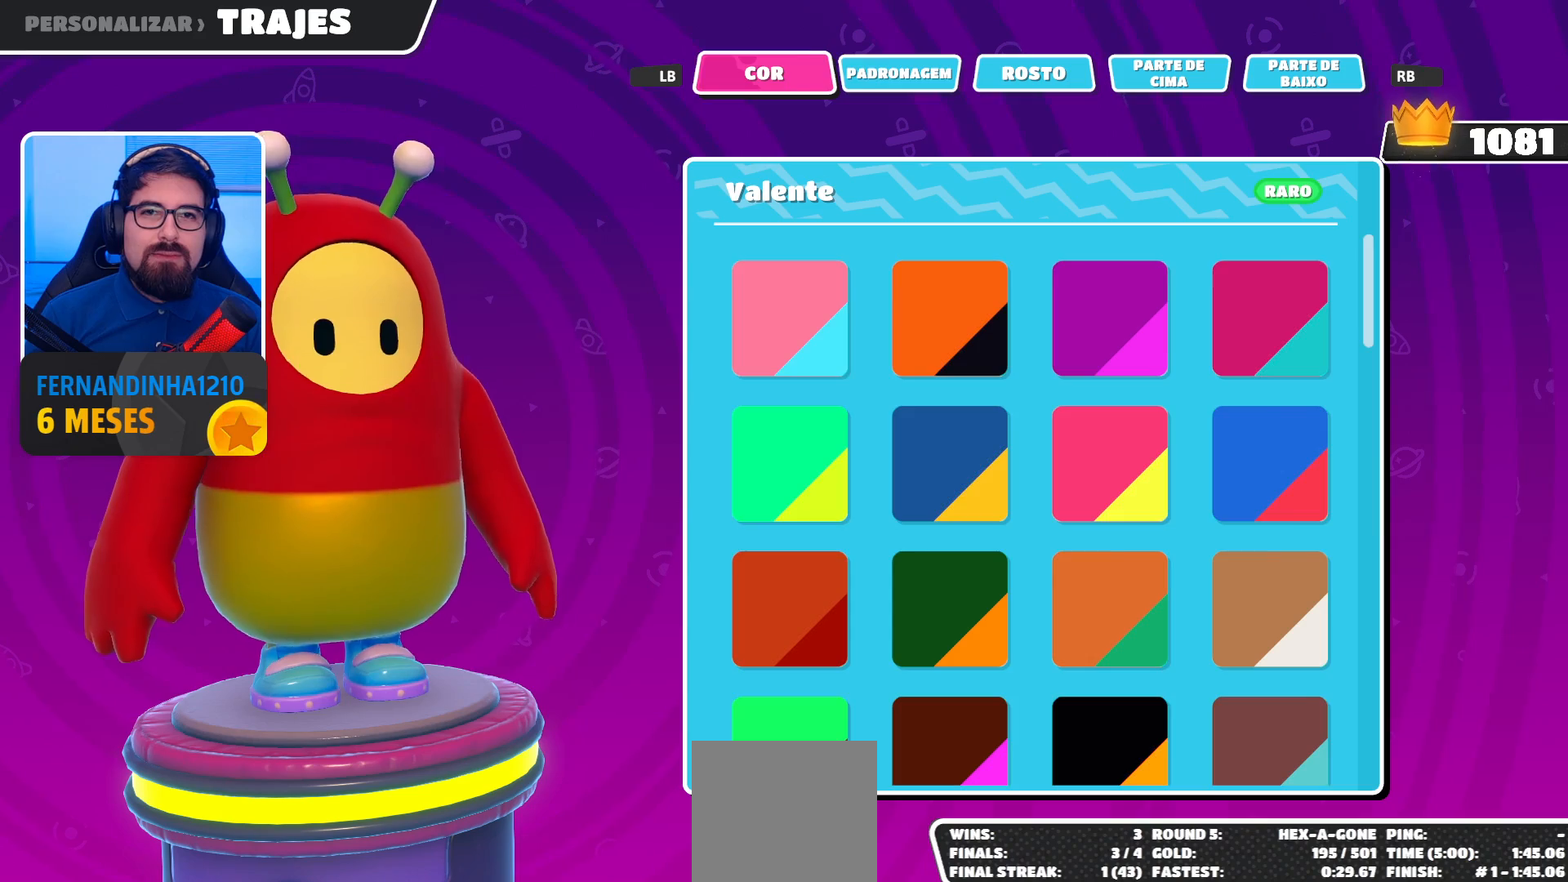
{"buttons": [], "left_stick": "center", "right_stick": "center", "events": [[167, "R1", "down"], [333, "R1", "up"]]}
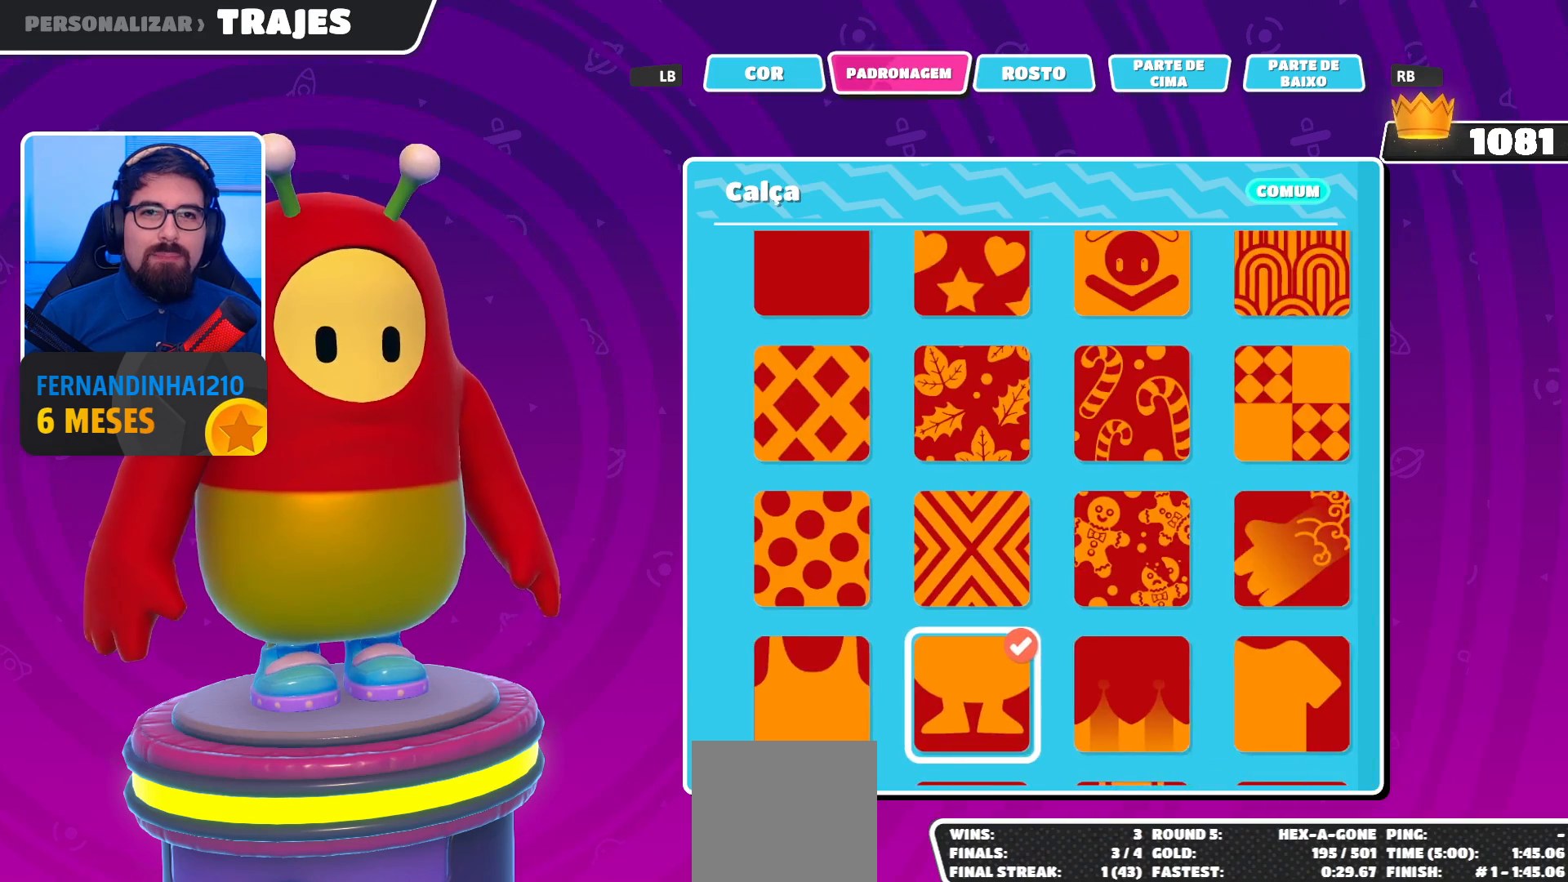
{"buttons": ["R1"], "left_stick": "center", "right_stick": "center", "events": [[433, "R1", "down"]]}
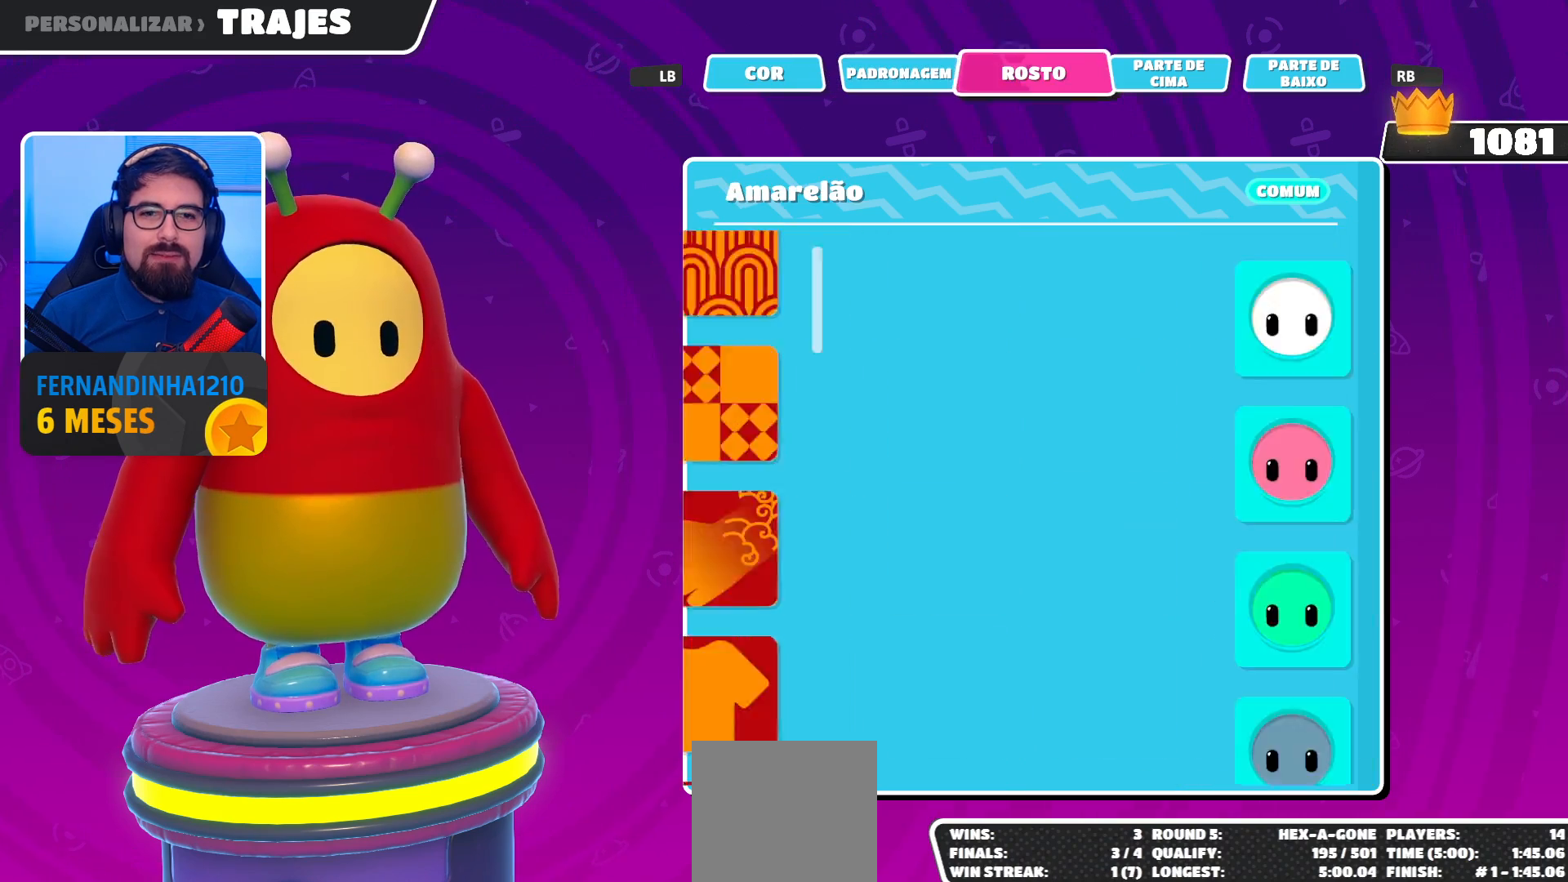
{"buttons": [], "left_stick": "center", "right_stick": "center", "events": [[67, "R1", "up"]]}
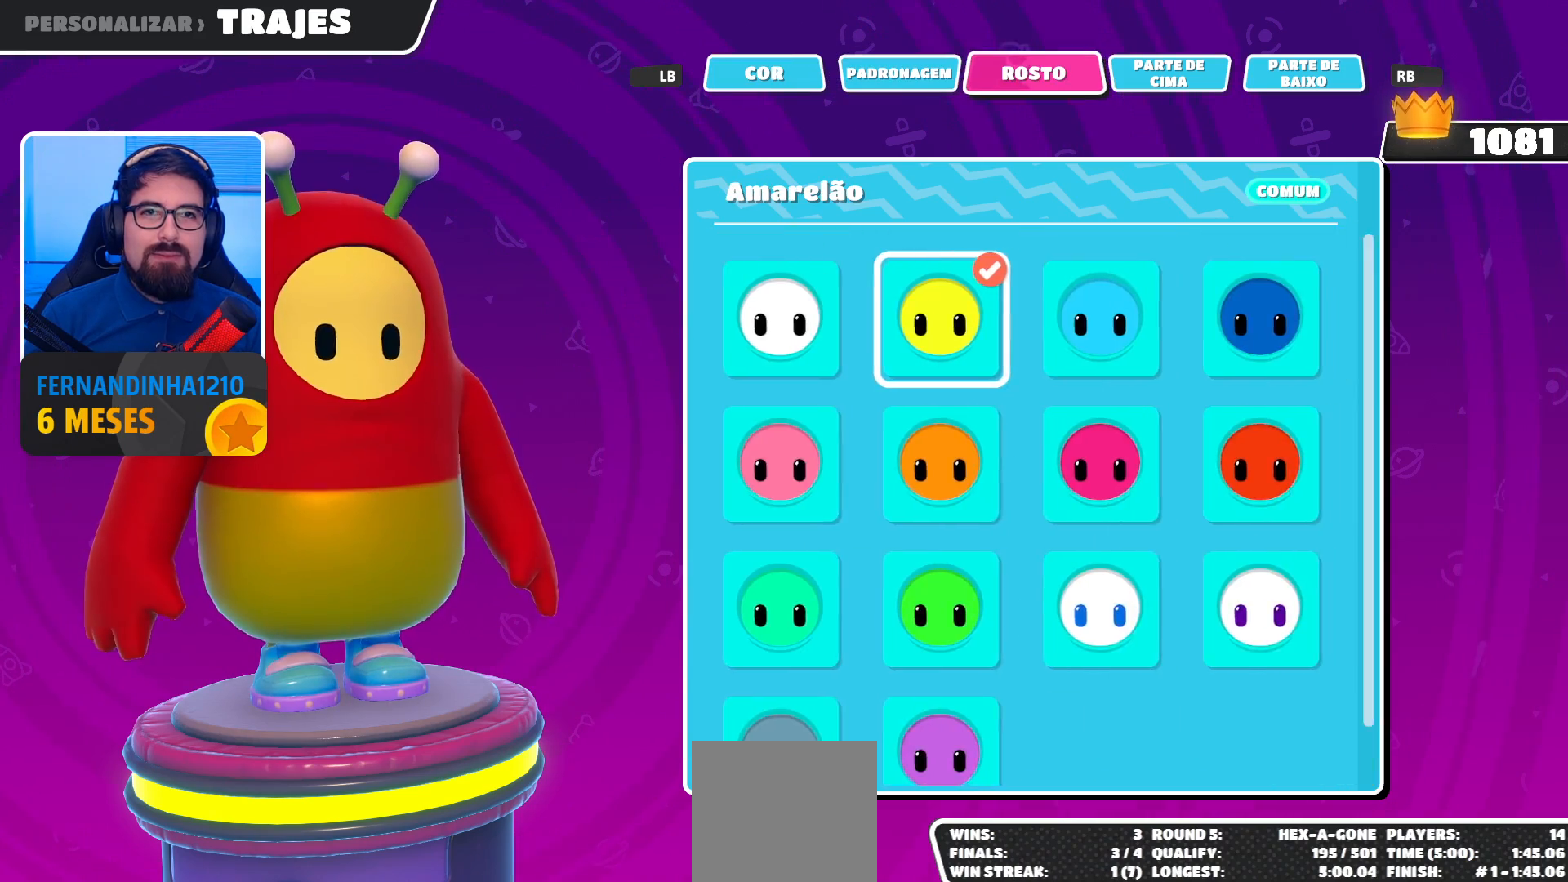
{"buttons": [], "left_stick": "center", "right_stick": "center", "events": [[67, "R1", "down"], [233, "R1", "up"]]}
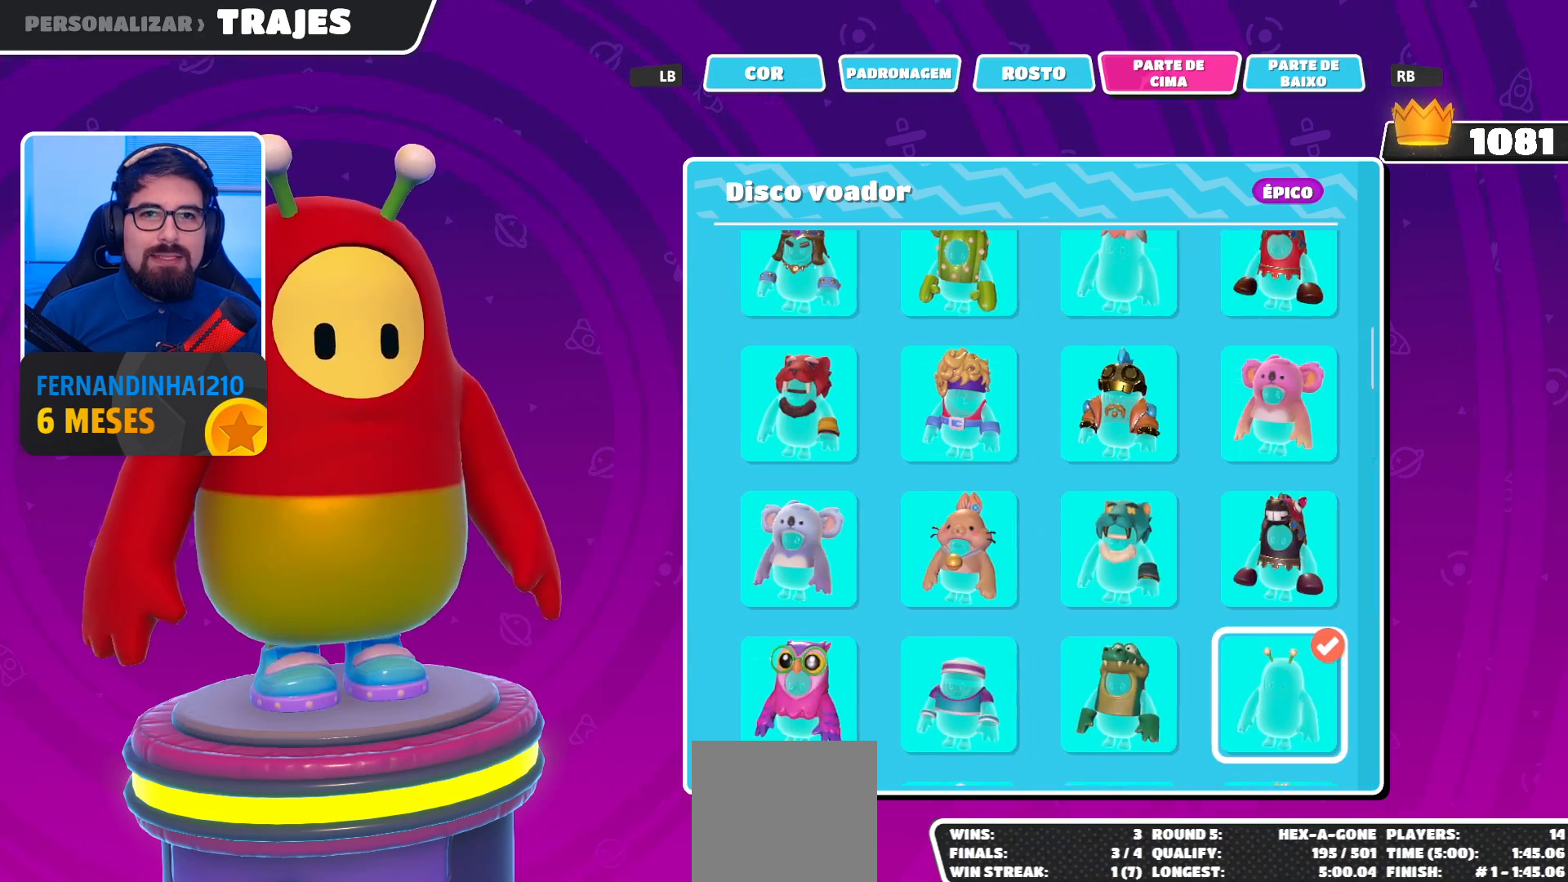
{"buttons": [], "left_stick": "center", "right_stick": "center", "events": []}
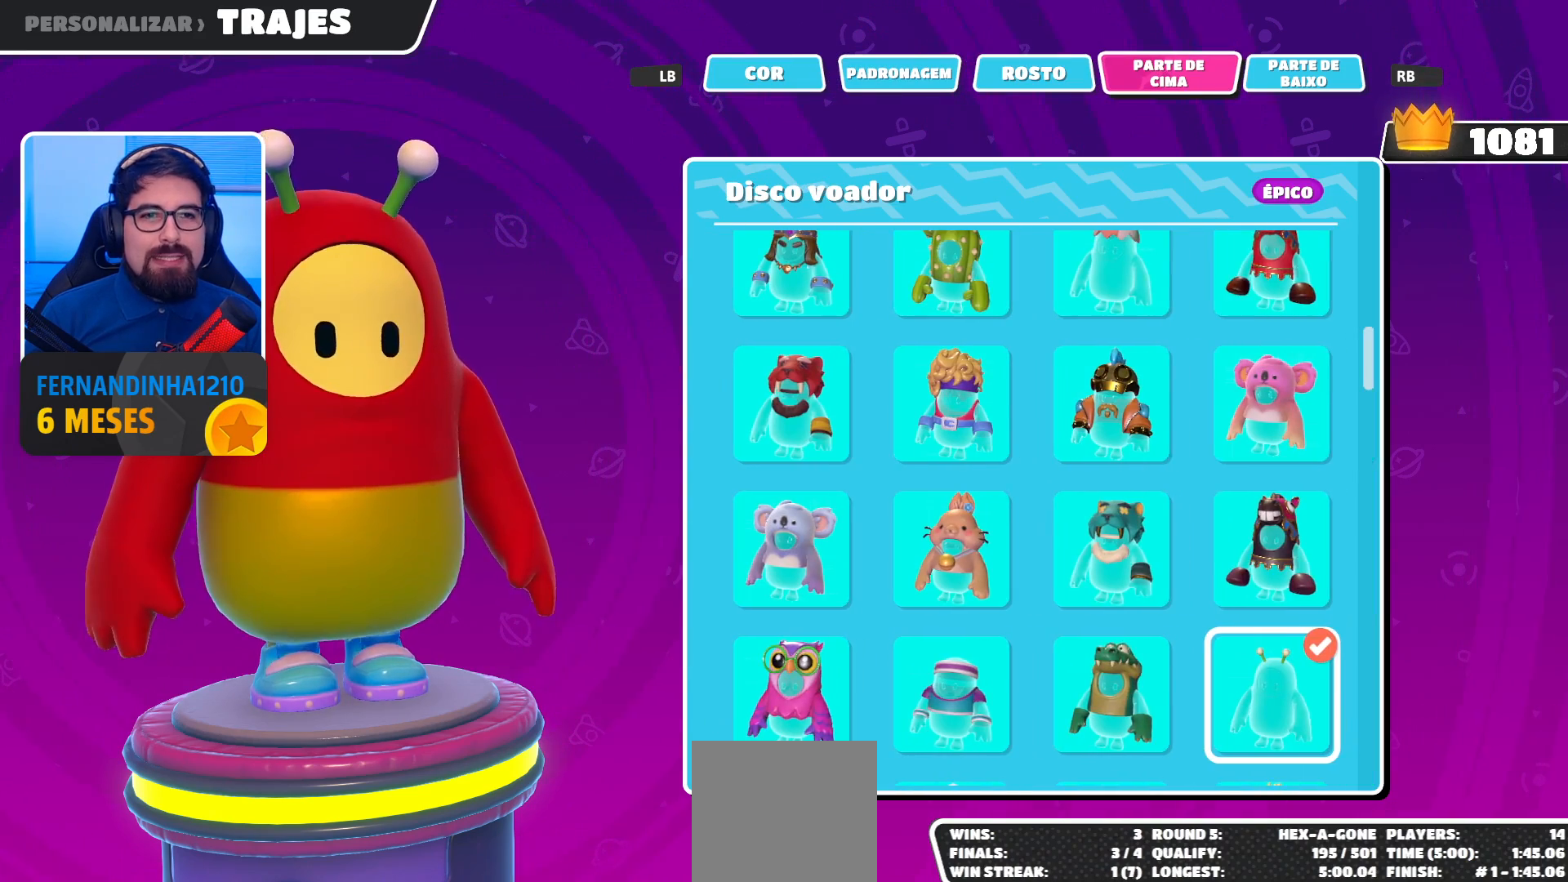
{"buttons": [], "left_stick": "center", "right_stick": "center", "events": [[400, "DPAD_UP", "down"], [467, "DPAD_UP", "up"]]}
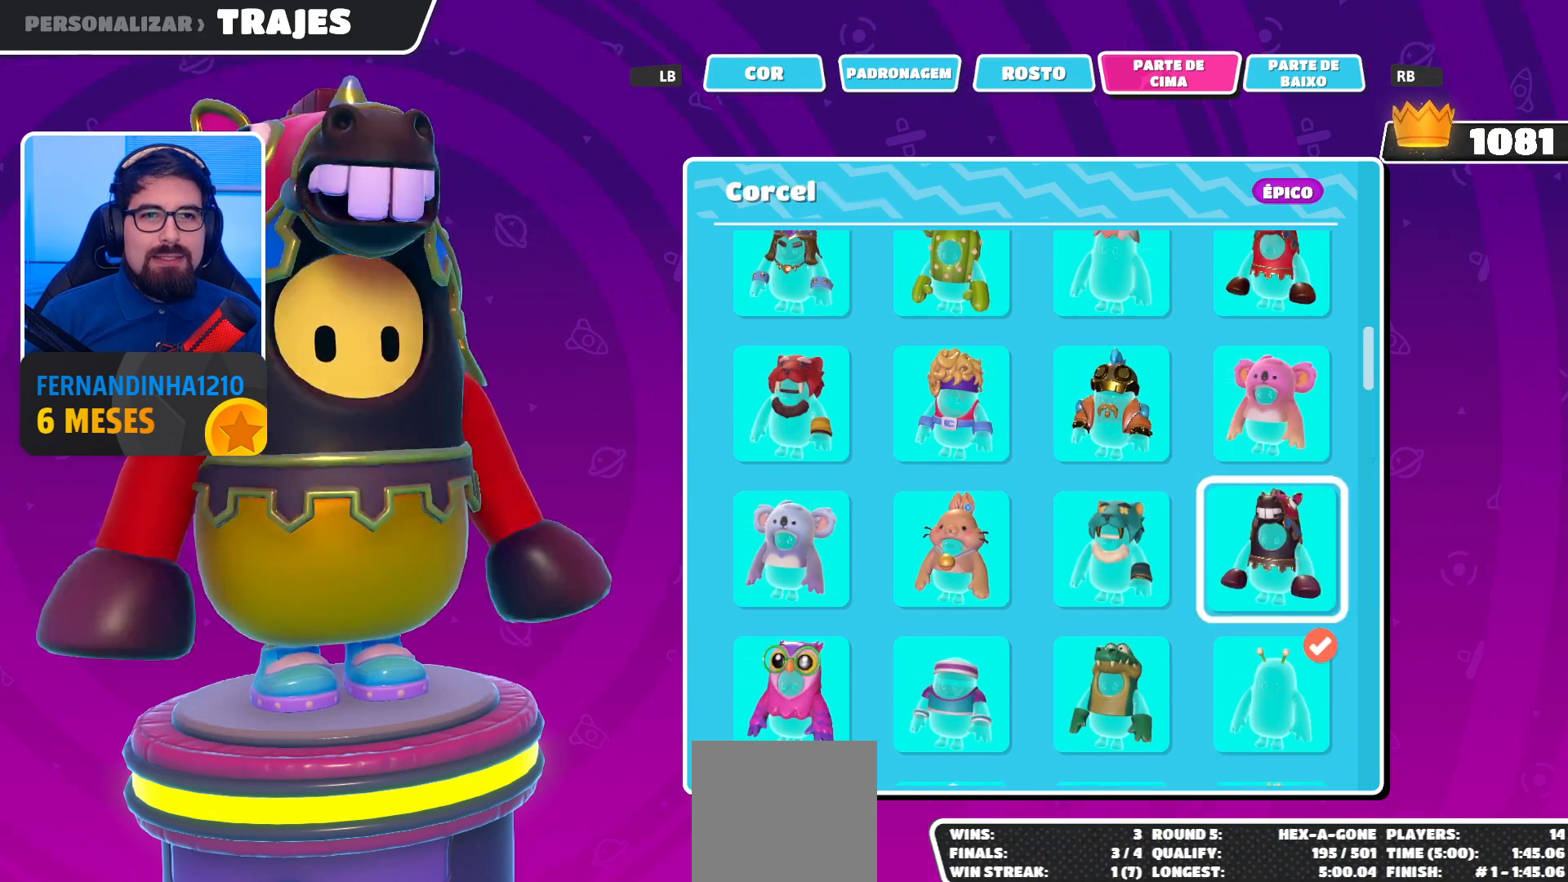
{"buttons": ["DPAD_UP"], "left_stick": "center", "right_stick": "center", "events": [[67, "DPAD_UP", "down"], [100, "DPAD_UP", "up"], [200, "DPAD_UP", "down"], [267, "DPAD_UP", "up"], [333, "DPAD_UP", "down"], [400, "DPAD_UP", "up"], [467, "DPAD_UP", "down"]]}
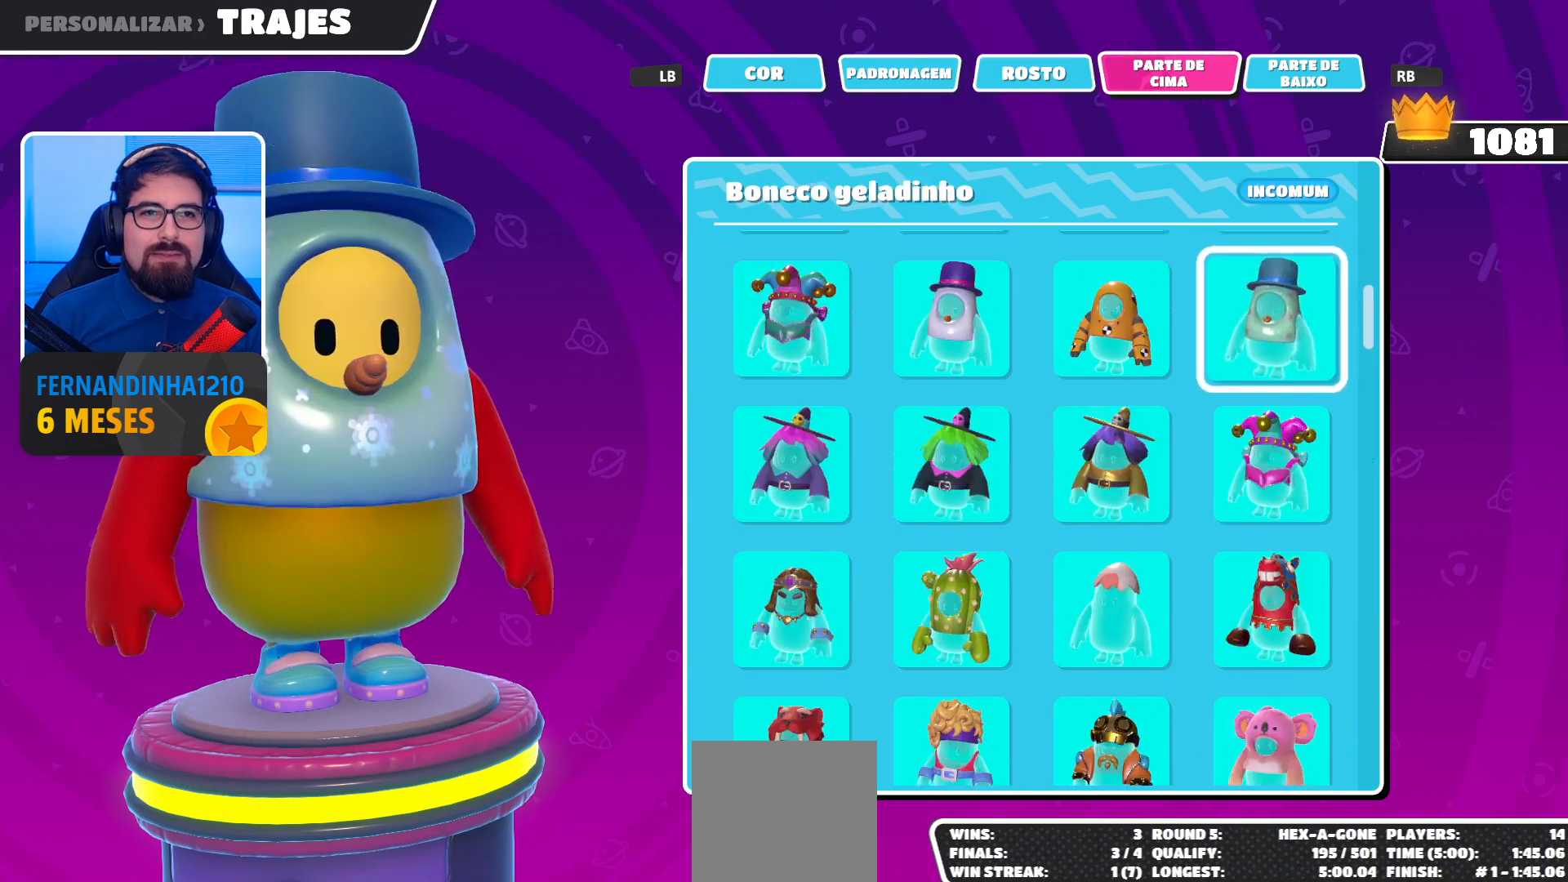
{"buttons": [], "left_stick": "center", "right_stick": "center", "events": [[33, "DPAD_UP", "up"], [100, "DPAD_UP", "down"], [200, "DPAD_UP", "up"], [300, "DPAD_UP", "down"], [333, "DPAD_UP", "up"]]}
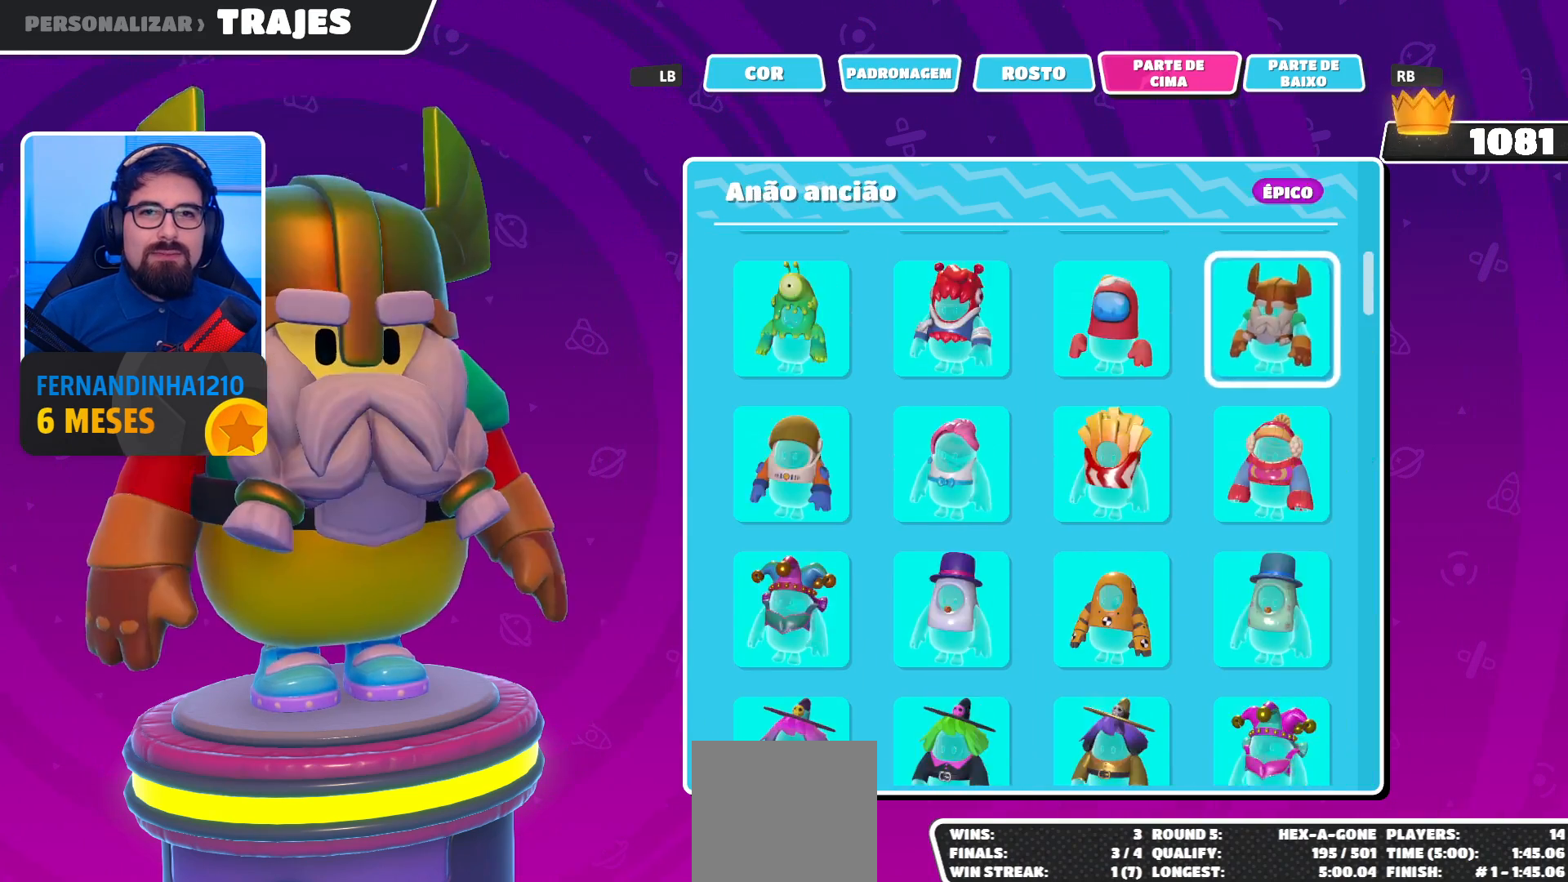
{"buttons": [], "left_stick": "center", "right_stick": "center", "events": [[33, "DPAD_UP", "down"], [100, "DPAD_UP", "up"], [300, "DPAD_UP", "down"], [367, "DPAD_UP", "up"]]}
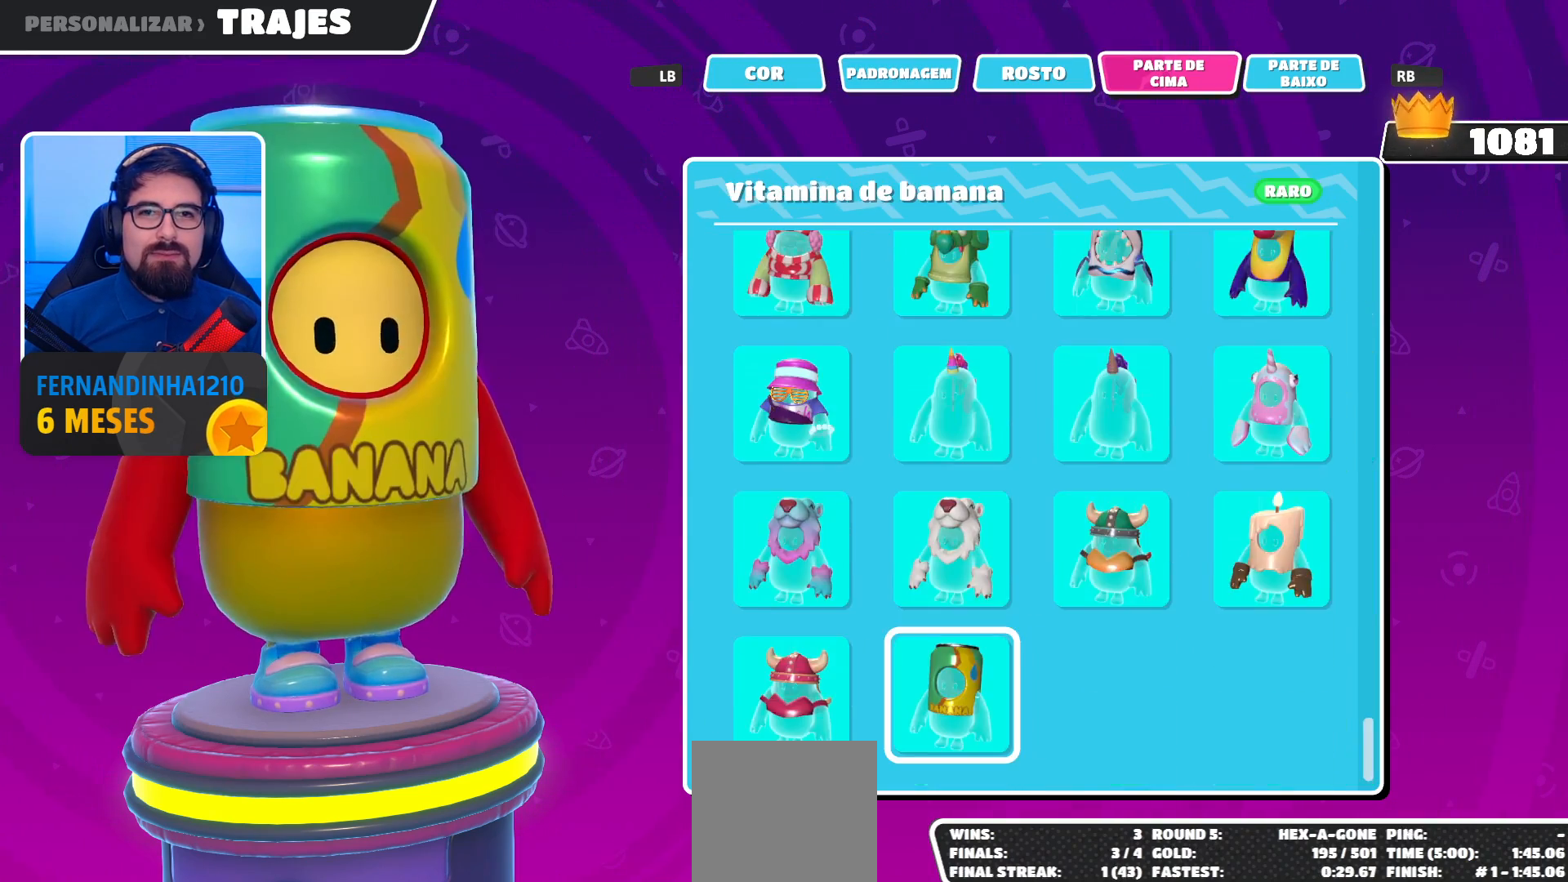
{"buttons": [], "left_stick": "center", "right_stick": "center", "events": [[200, "DPAD_DOWN", "down"], [300, "DPAD_DOWN", "up"]]}
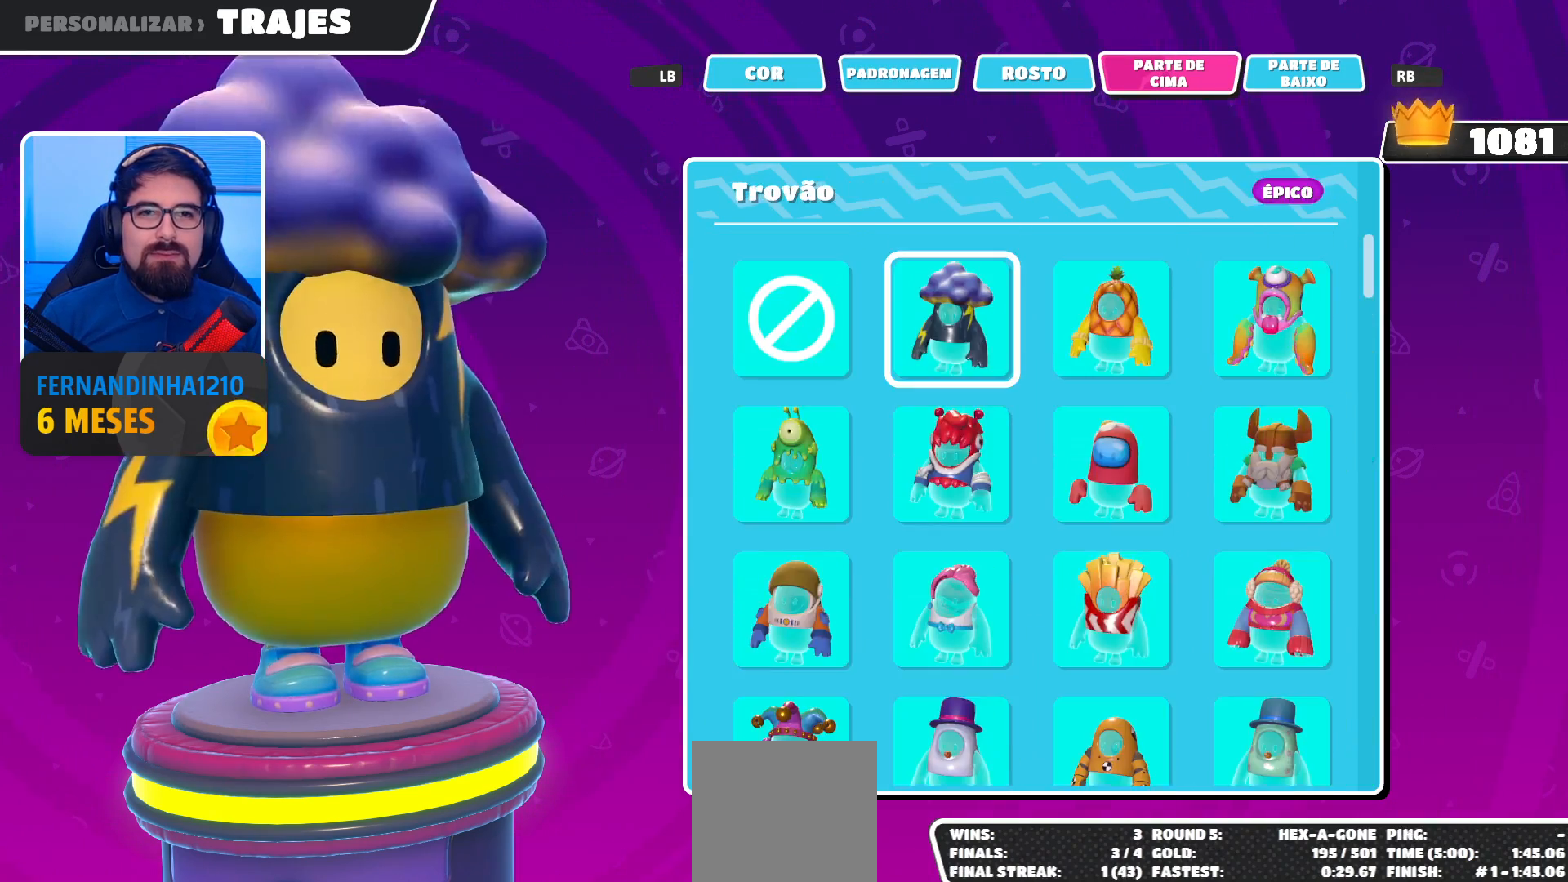
{"buttons": [], "left_stick": "center", "right_stick": "center", "events": [[33, "DPAD_LEFT", "down"], [167, "DPAD_LEFT", "up"], [333, "A", "down"], [467, "A", "up"]]}
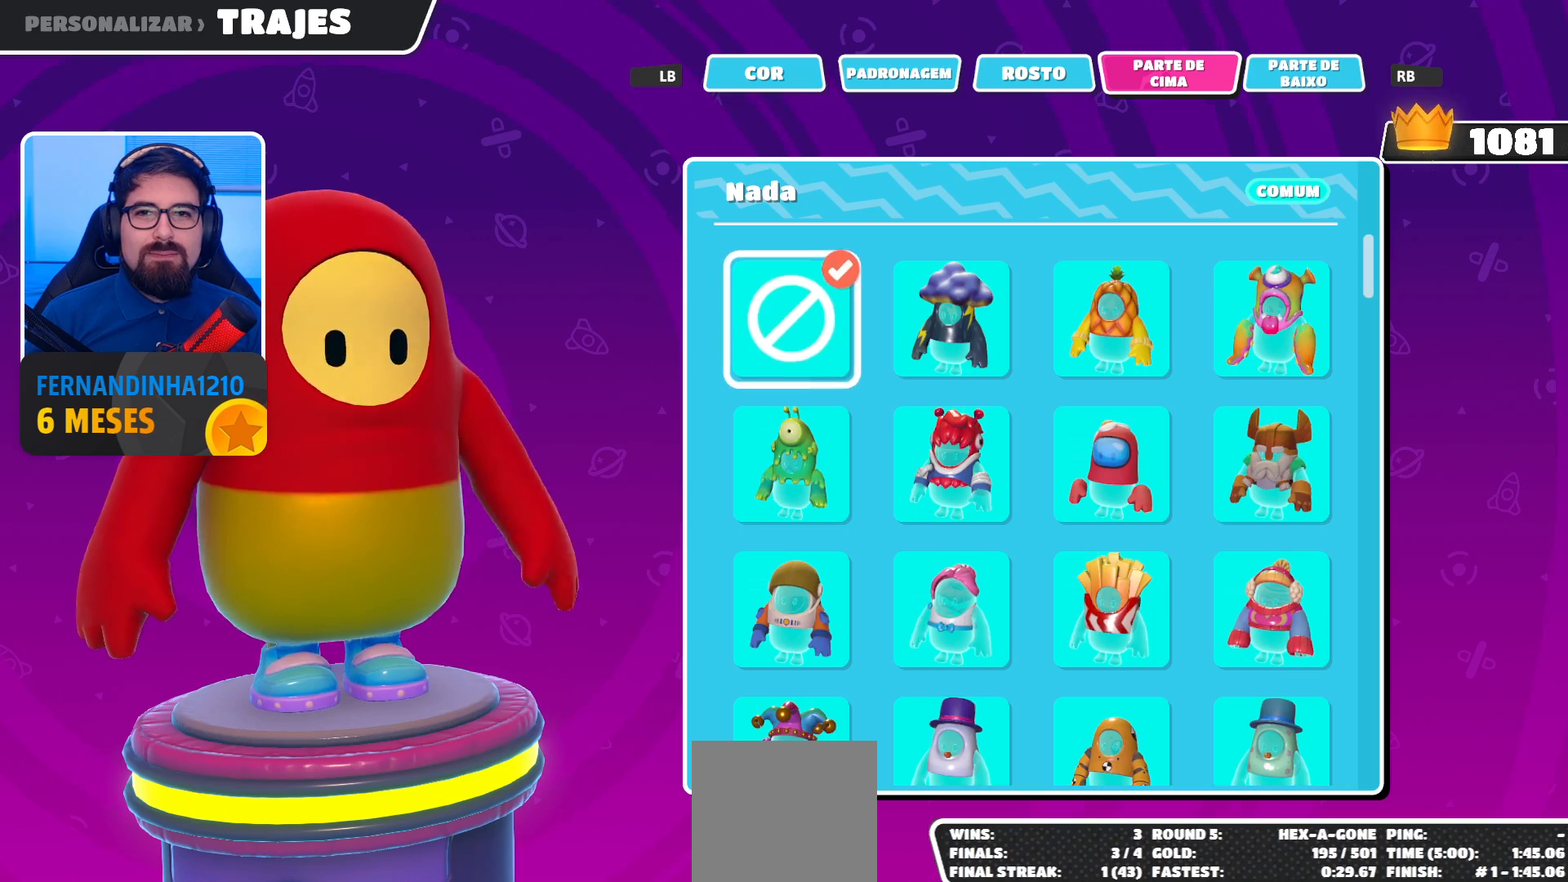
{"buttons": ["R1"], "left_stick": "center", "right_stick": "center", "events": [[467, "R1", "down"]]}
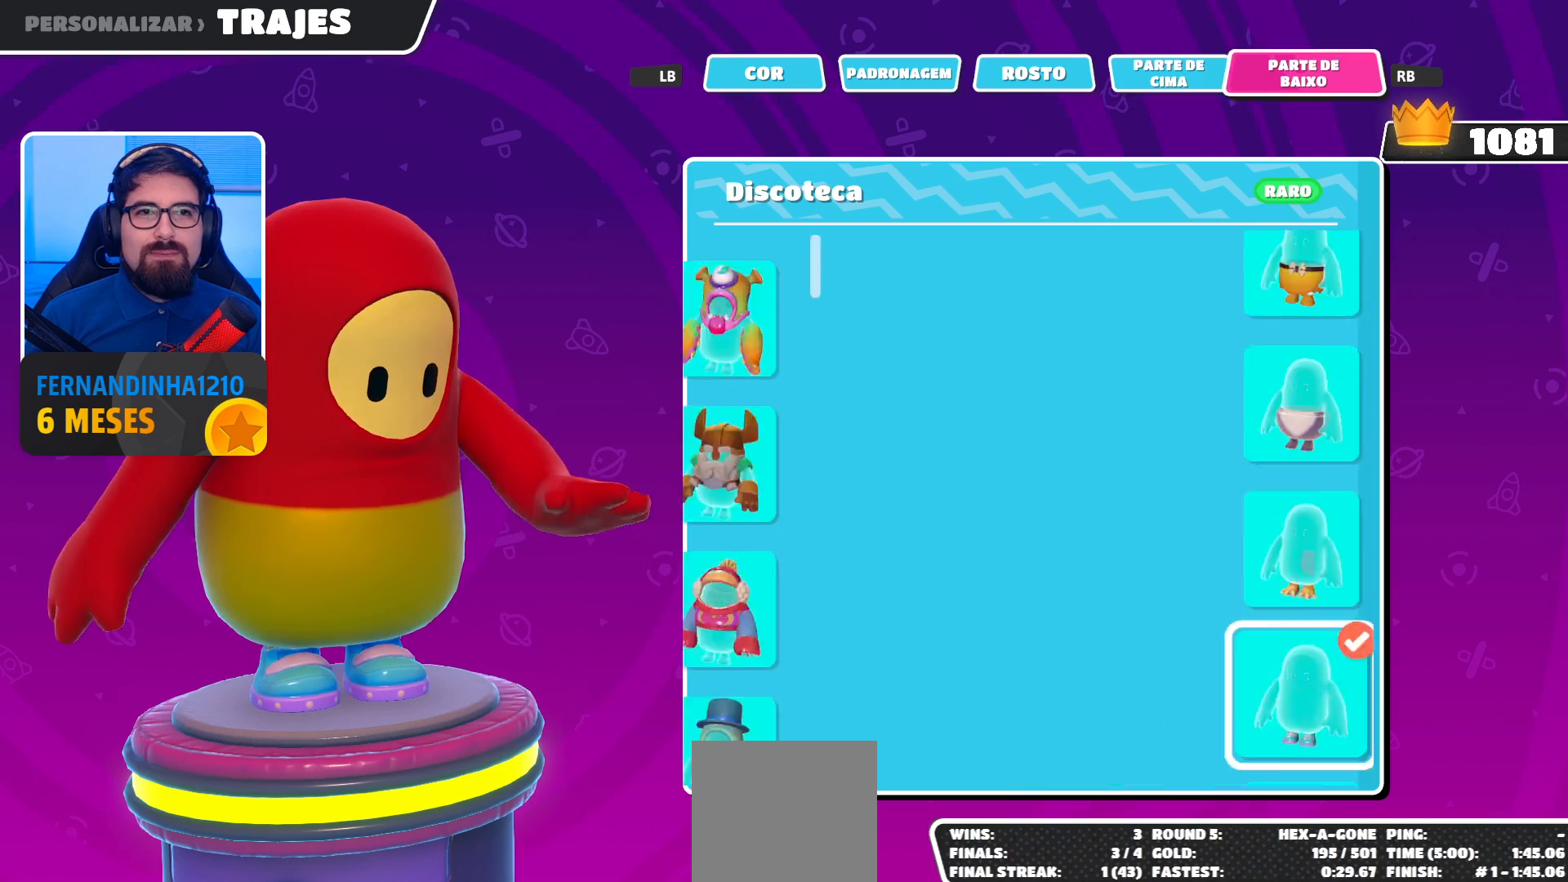
{"buttons": [], "left_stick": "center", "right_stick": "center", "events": [[67, "R1", "up"]]}